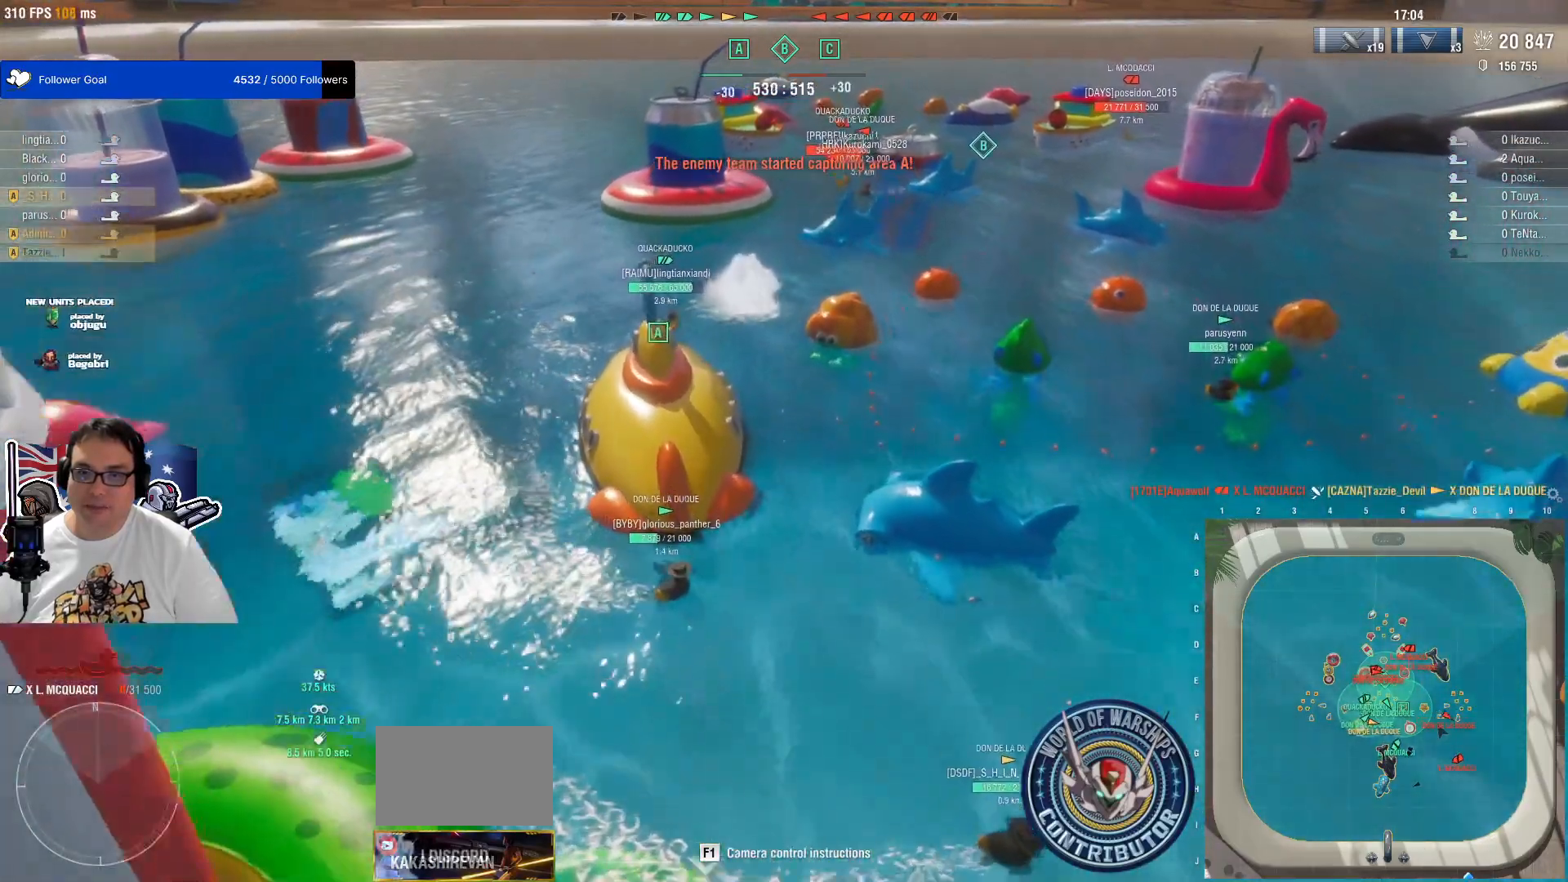
Gameplay with keyboard and mouse; each line is a JSON object with the keys and mouse buttons held at the frame after it. "events" lists presses ("down") and releases ("up") of "1", "2", "3", "4", "5", "a", "alt", "c", "caps_lock", "ctrl", "d", "e", "f", "g", "q", "r", "s", "shift", "space", "t", "tab", "v", "w", "x", "z", "mouse_left", "mouse_wheel" and "mouse_right" between this image and that frame as [ms after this image, input, new state], when the widget could be followed in between. "mouse_left", "mouse_wheel", "mouse_right" = the "left", "wheel", "right" buttons of the "mouse" list. No other keys are recorded. "wheel" means that the mouse wheel is clicked or scrolled. "mouse_move" is the direction in which the mouse moves at that frame (one of eight, or "still"), when it could be read.
{"keys": [], "mouse": [], "mouse_move": "still", "events": []}
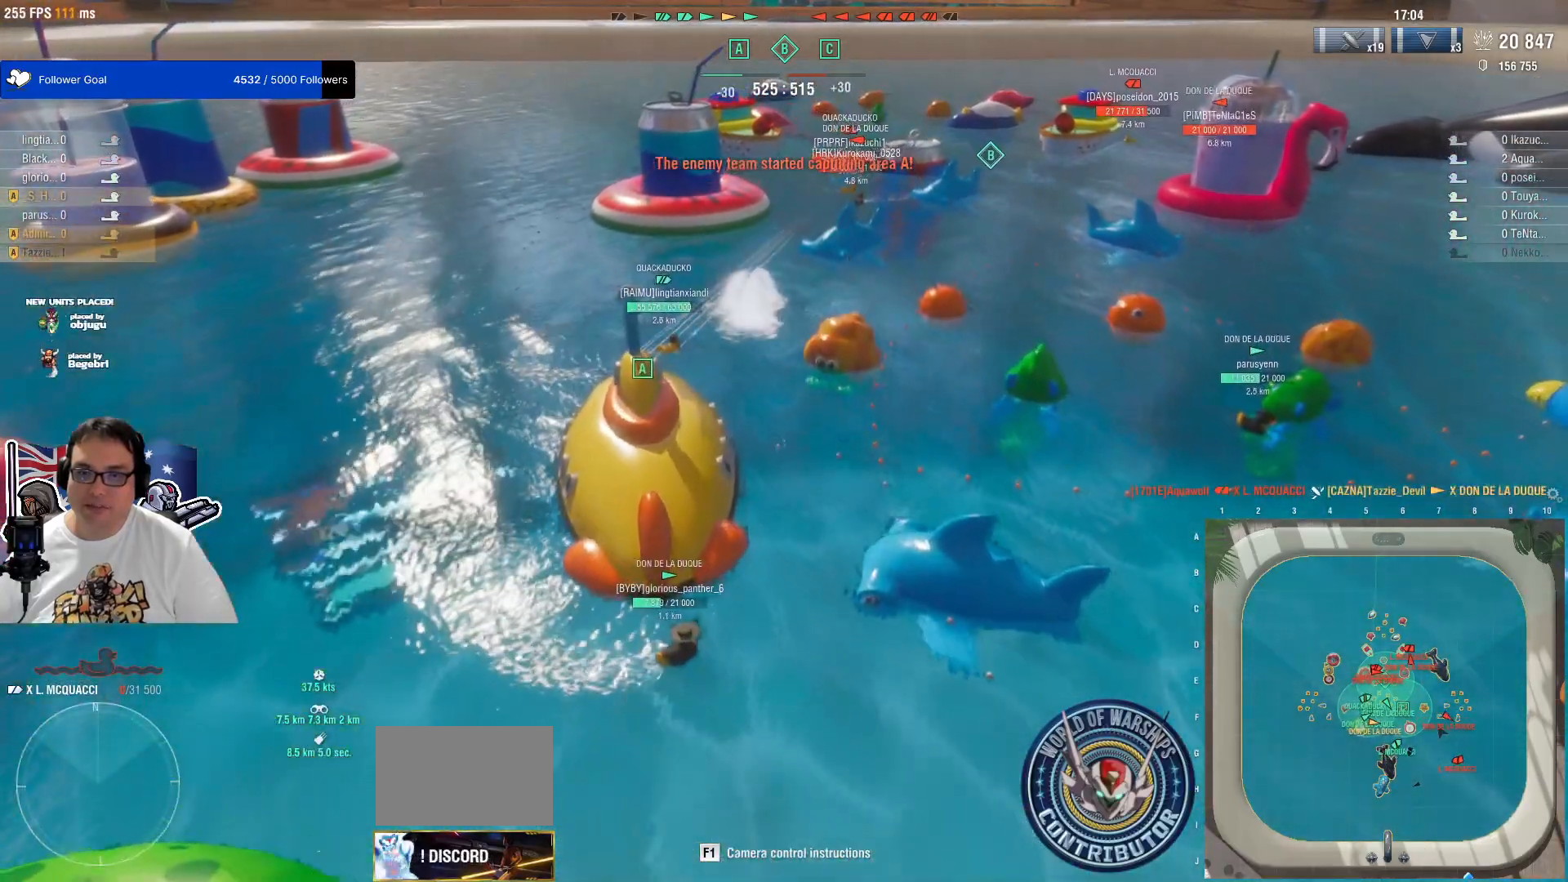
{"keys": [], "mouse": [], "mouse_move": "still", "events": [[333, "s", "down"], [483, "s", "up"]]}
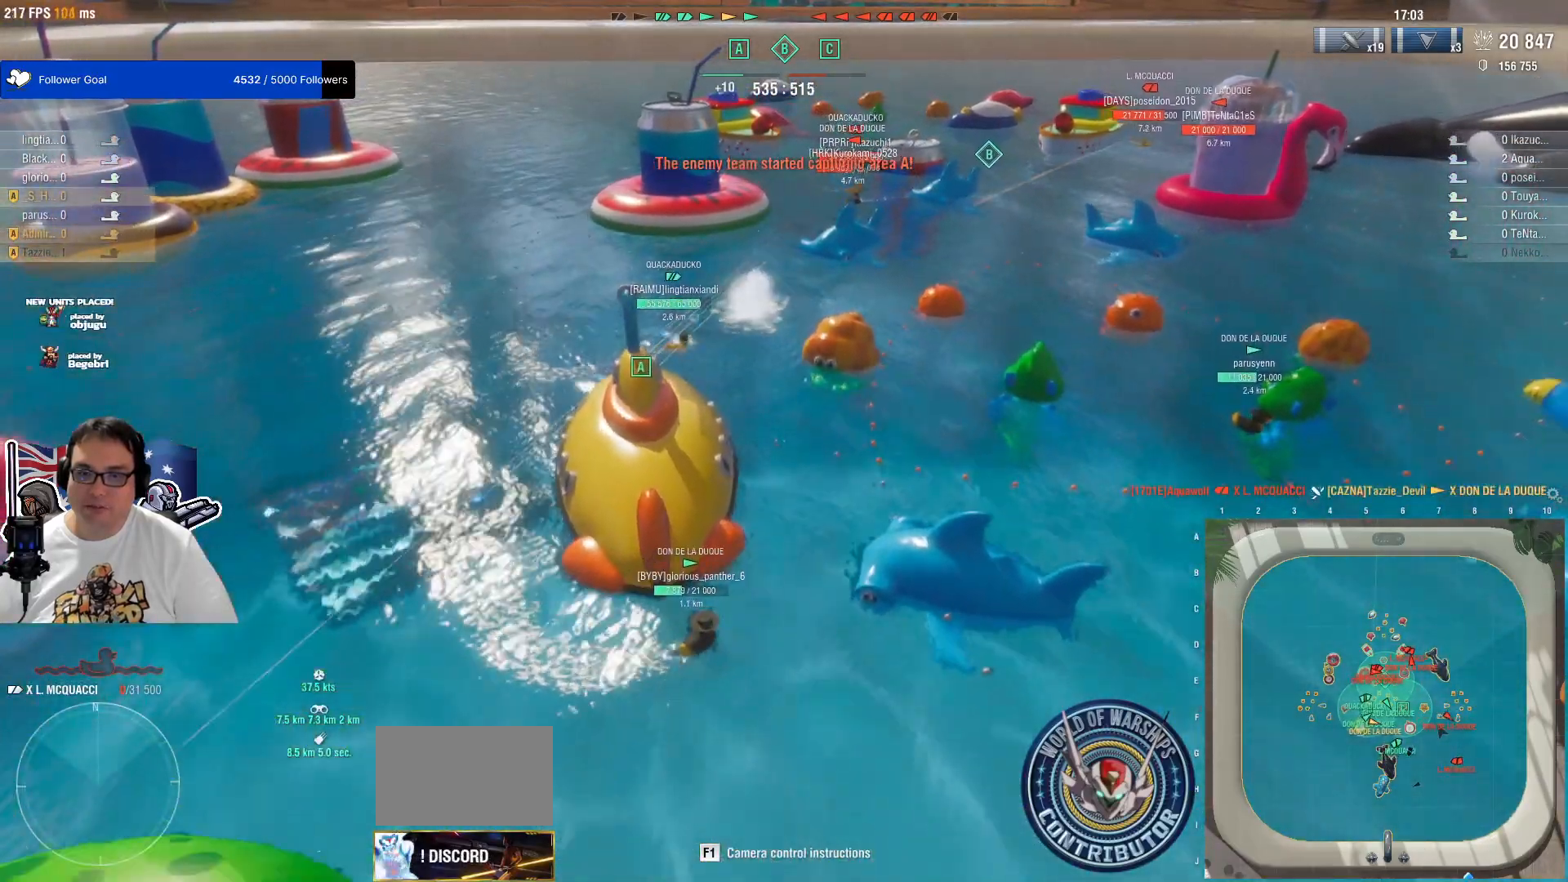
{"keys": [], "mouse": [], "mouse_move": "still", "events": []}
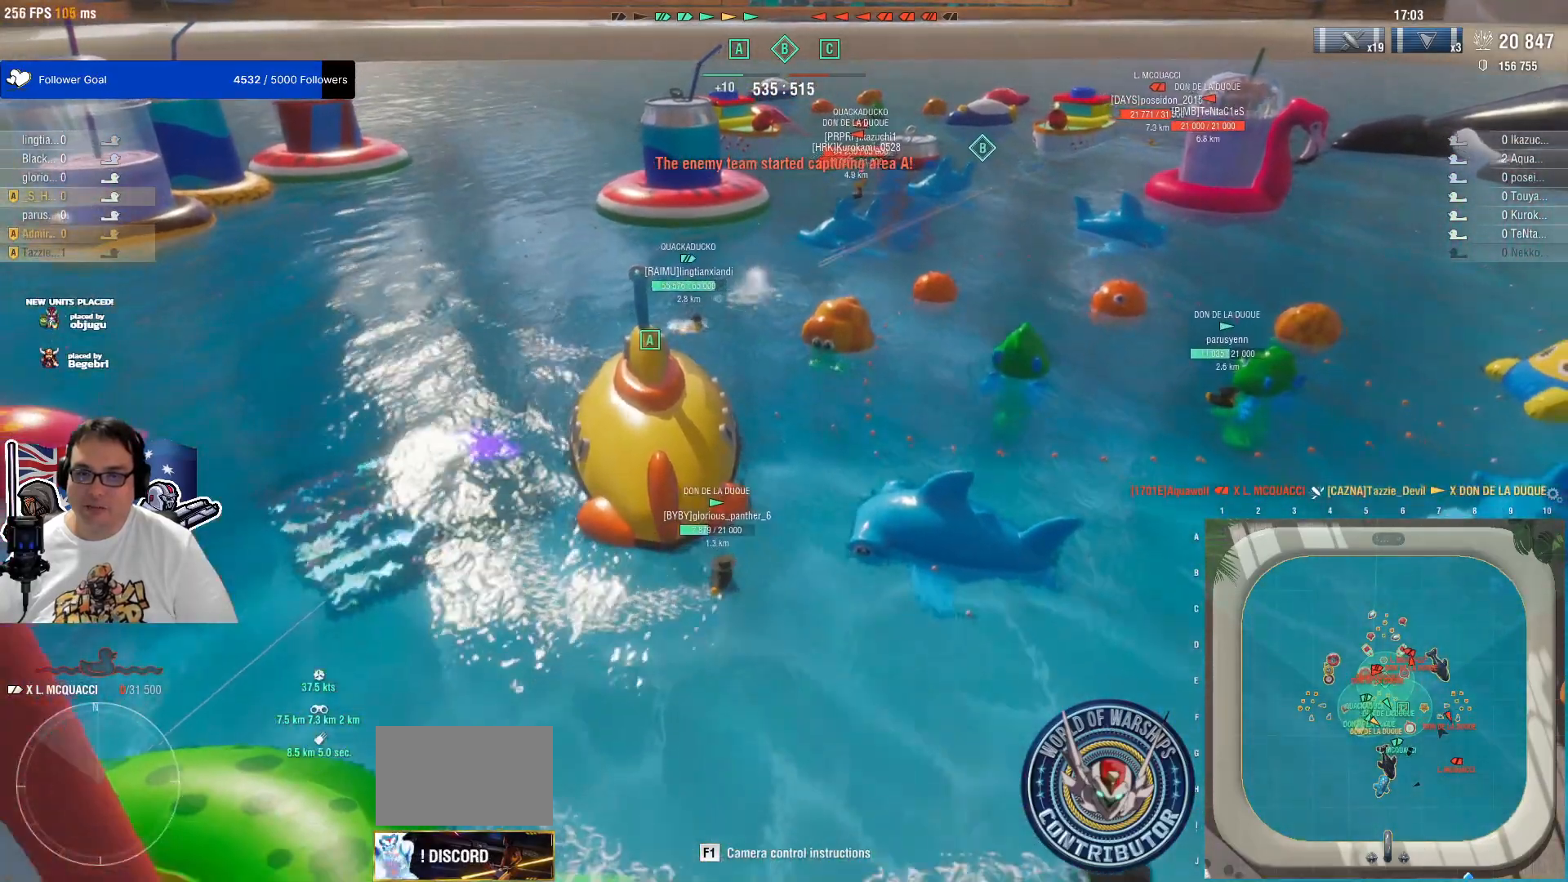
{"keys": [], "mouse": [], "mouse_move": "still", "events": []}
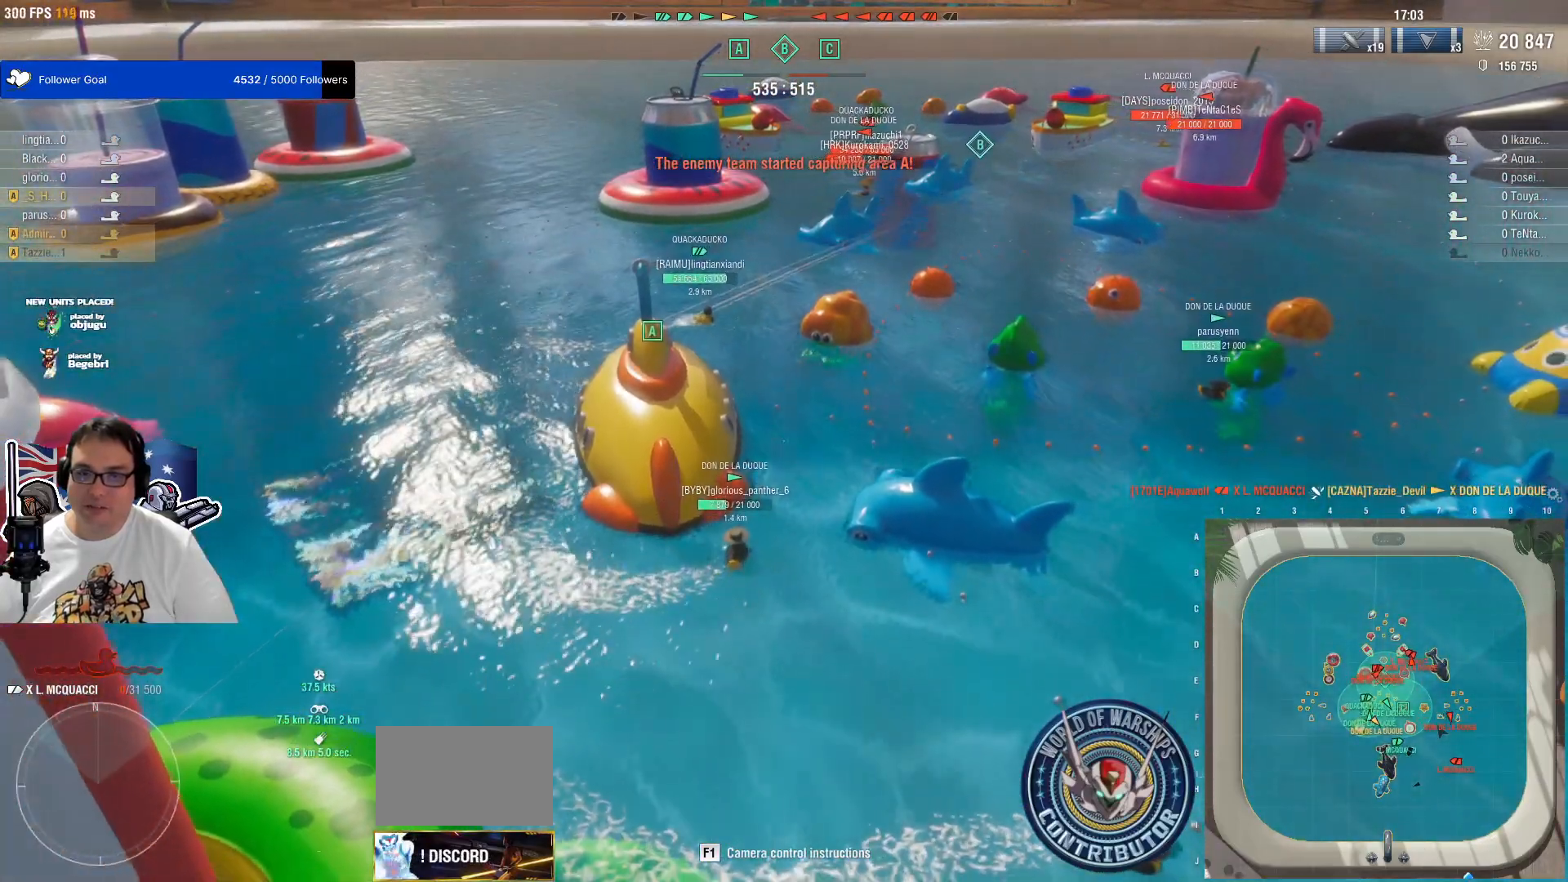
{"keys": [], "mouse": [], "mouse_move": "still", "events": []}
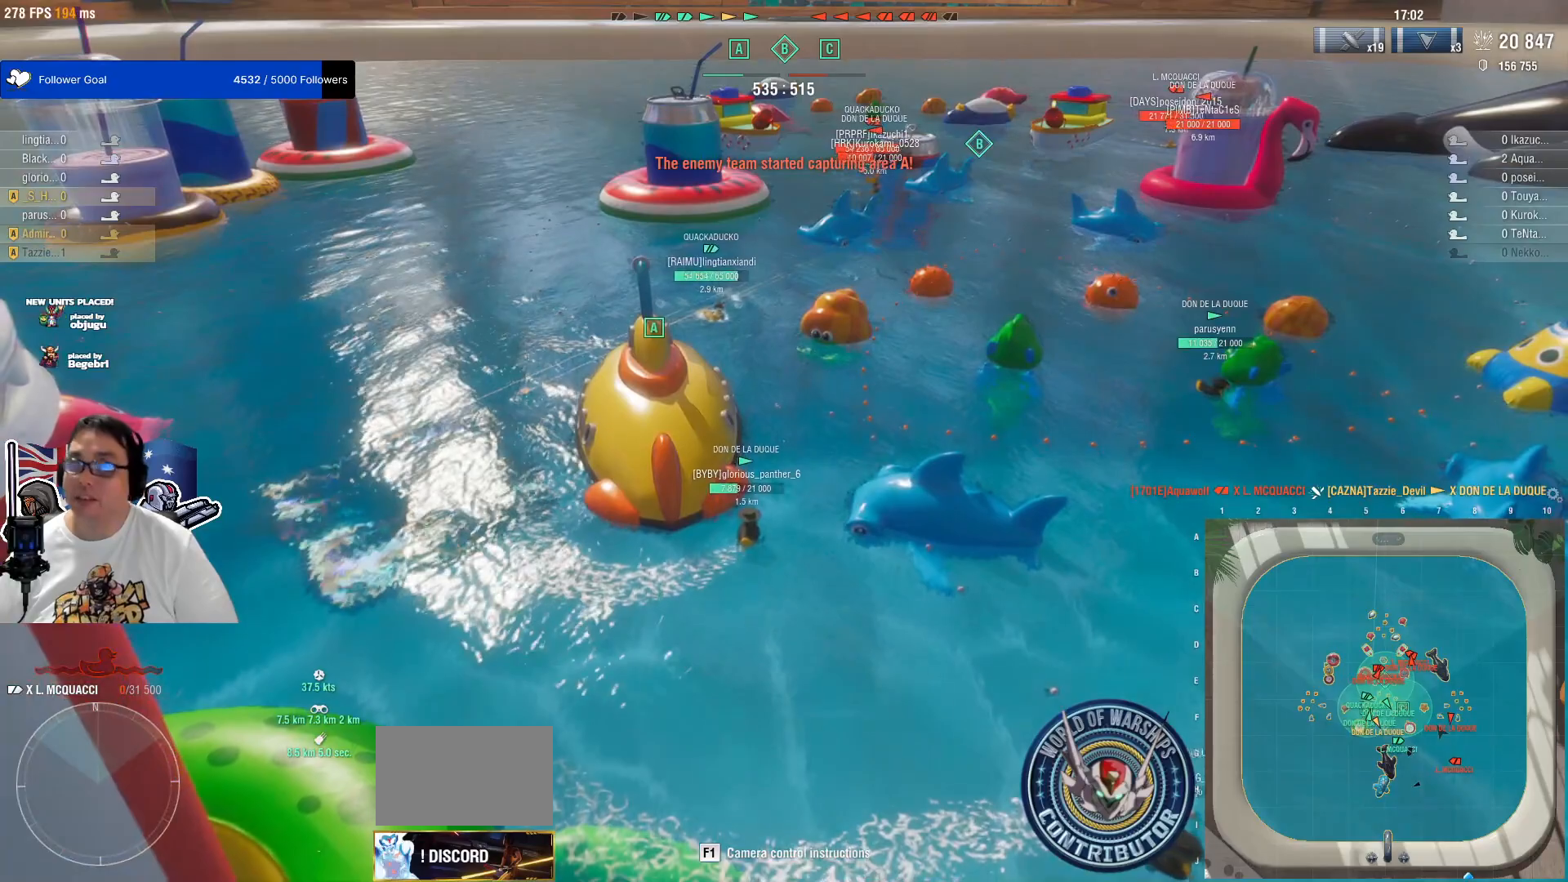
{"keys": ["d"], "mouse": [], "mouse_move": "still", "events": [[500, "d", "down"]]}
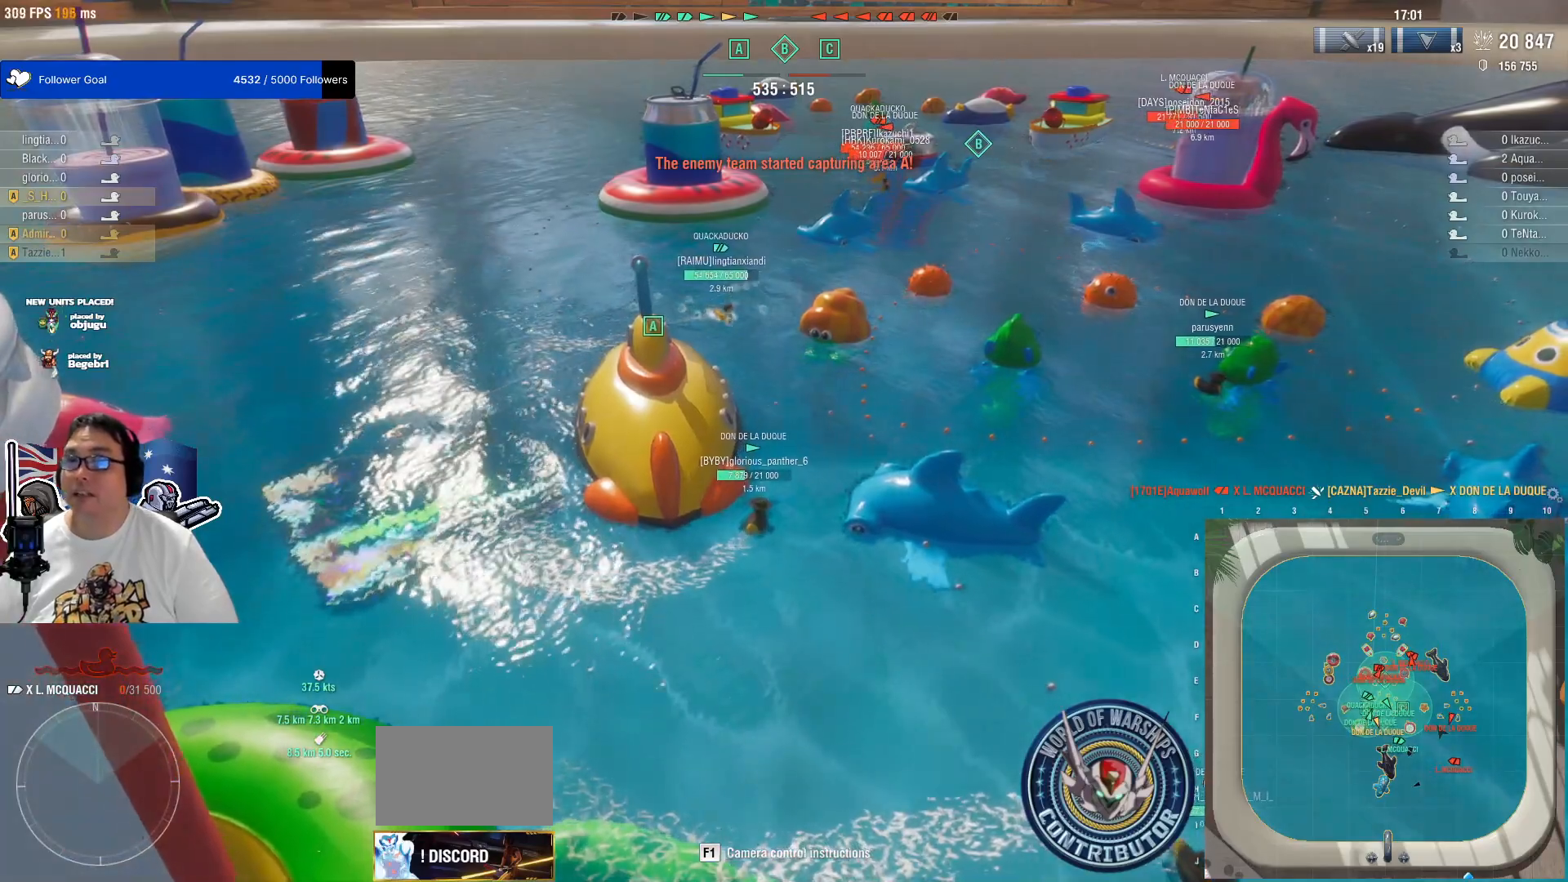
{"keys": ["d", "w"], "mouse": [], "mouse_move": "still", "events": [[417, "w", "down"]]}
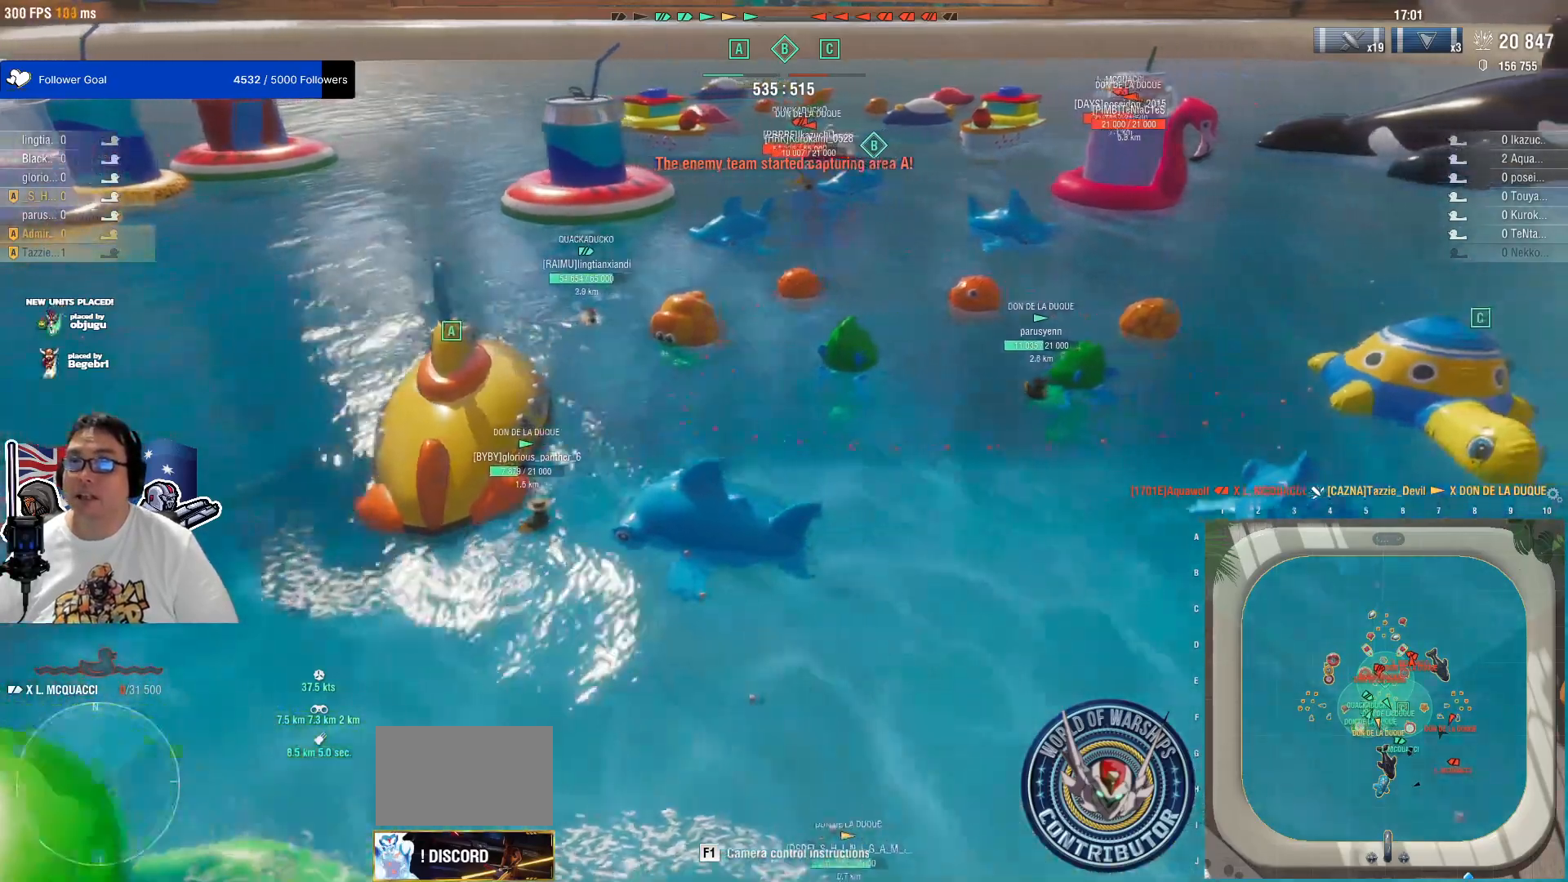
{"keys": ["d", "w"], "mouse": [], "mouse_move": "still", "events": []}
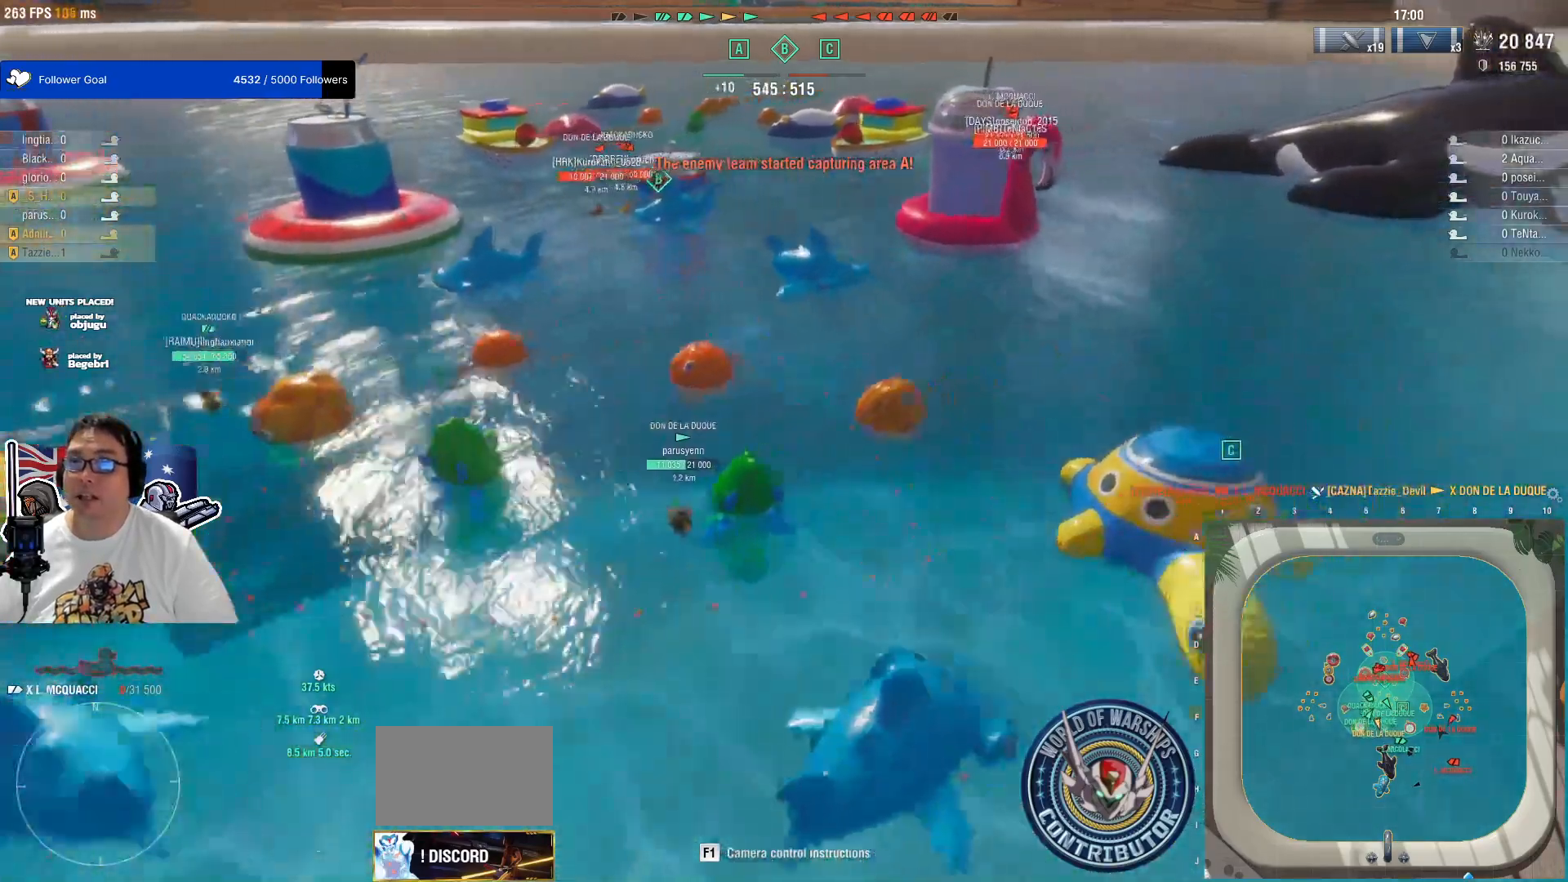
{"keys": [], "mouse": [], "mouse_move": "left", "events": [[117, "w", "up"], [167, "d", "up"]]}
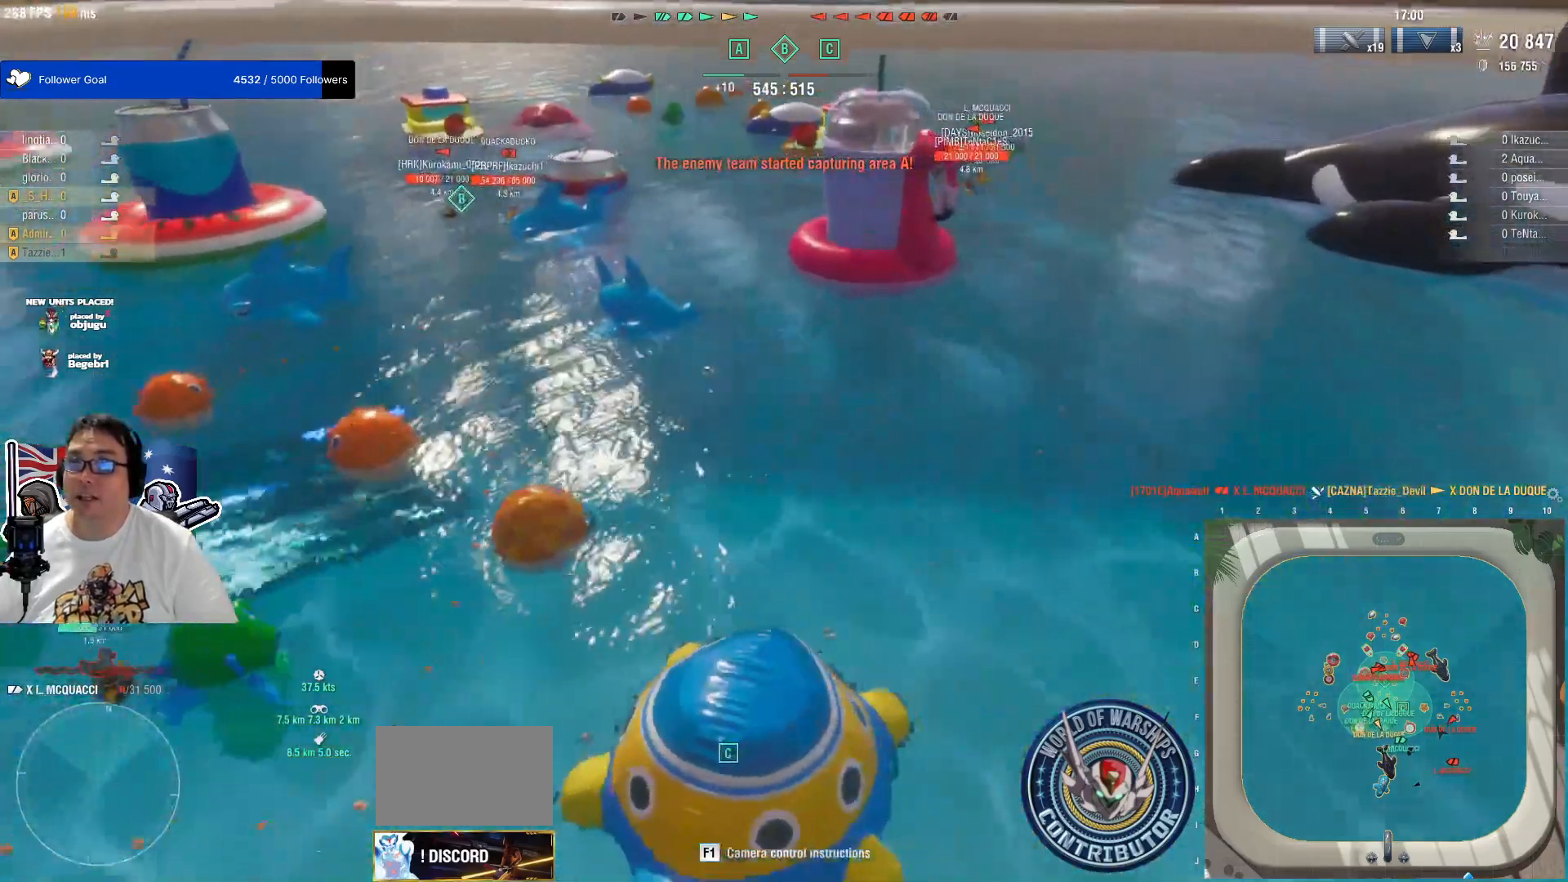
{"keys": [], "mouse": [], "mouse_move": "still", "events": []}
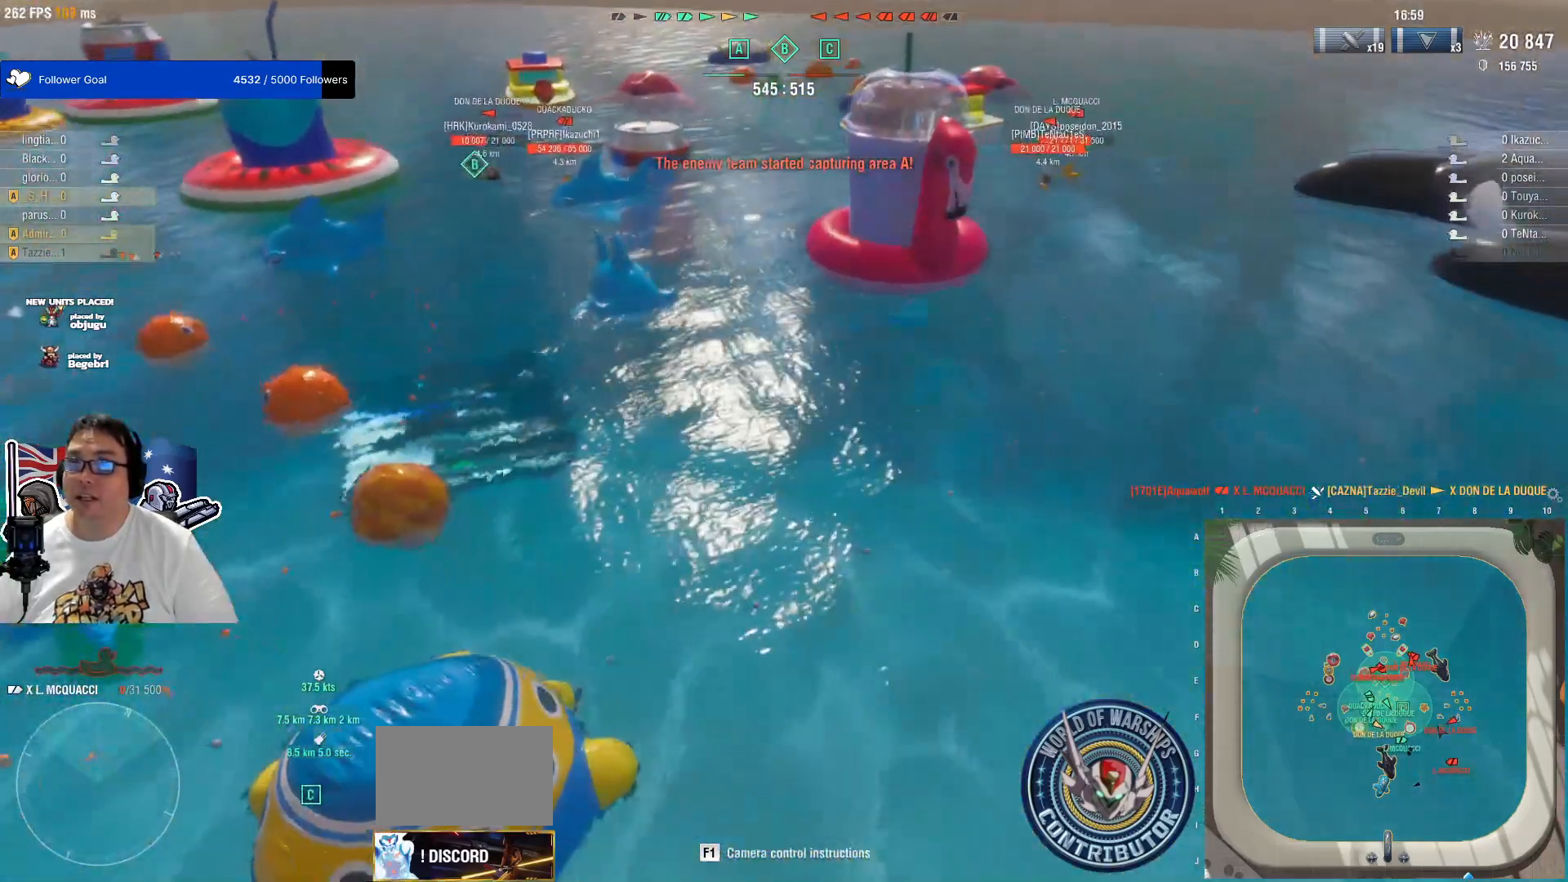
{"keys": ["a"], "mouse": [], "mouse_move": "still", "events": [[433, "a", "down"]]}
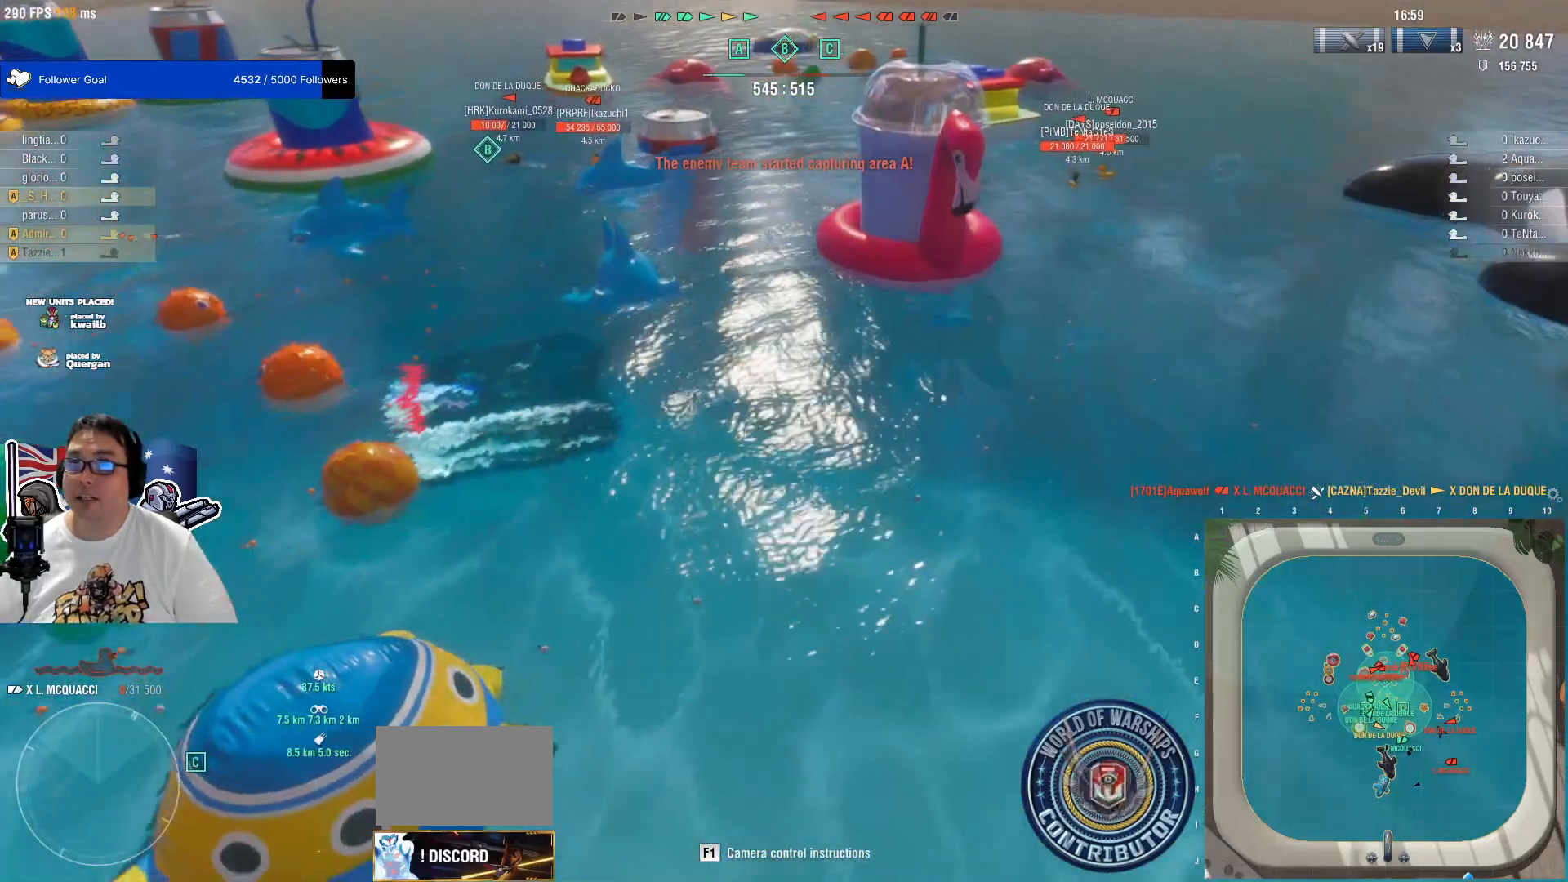
{"keys": [], "mouse": [], "mouse_move": "still", "events": [[117, "a", "up"]]}
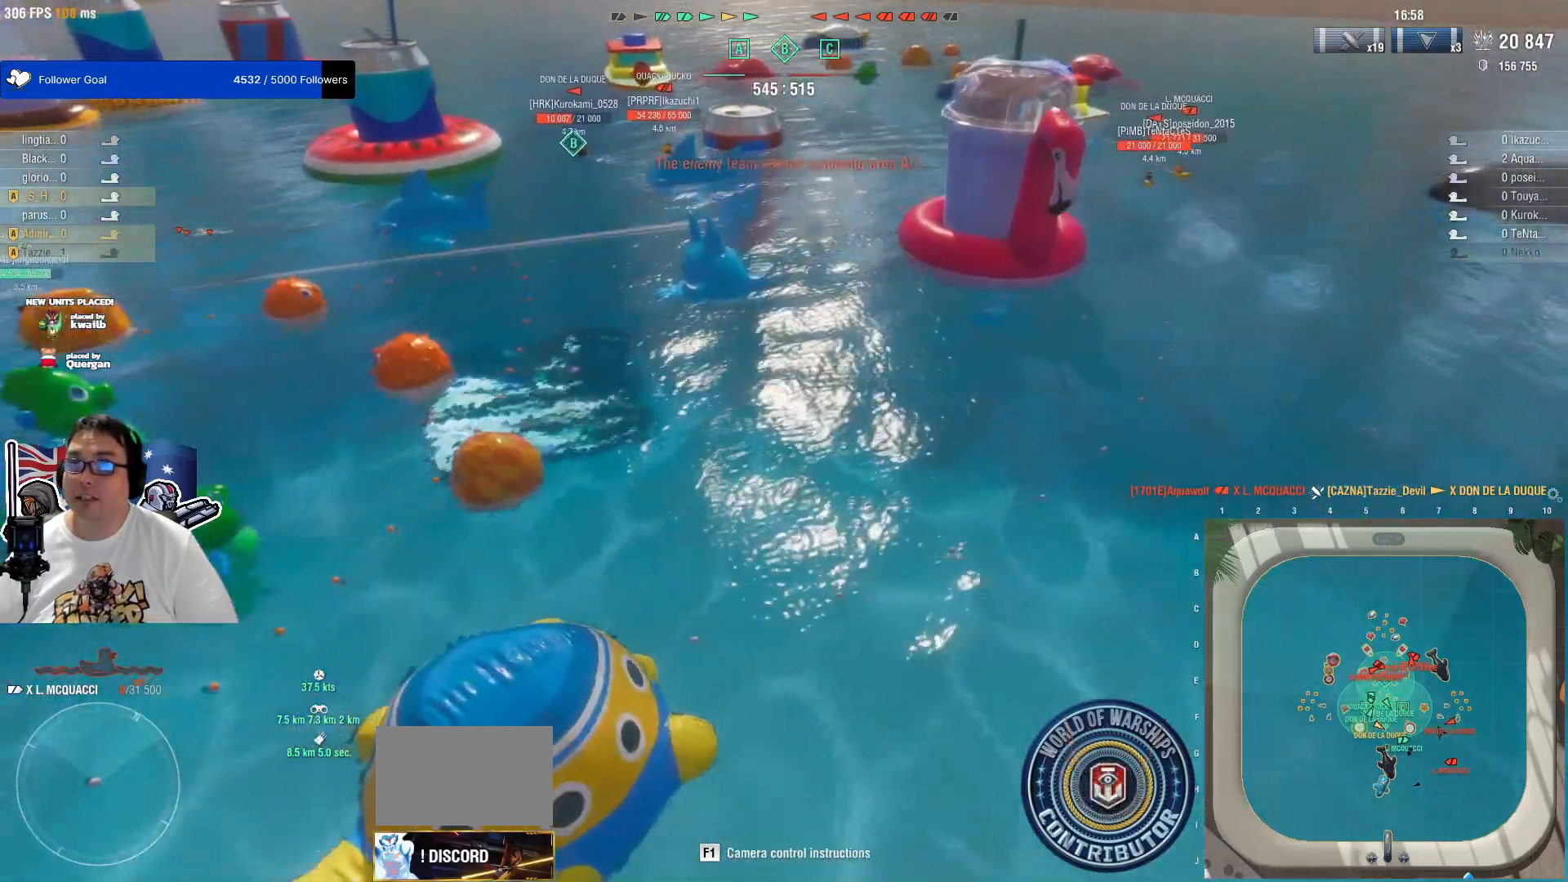
{"keys": [], "mouse": [], "mouse_move": "still", "events": []}
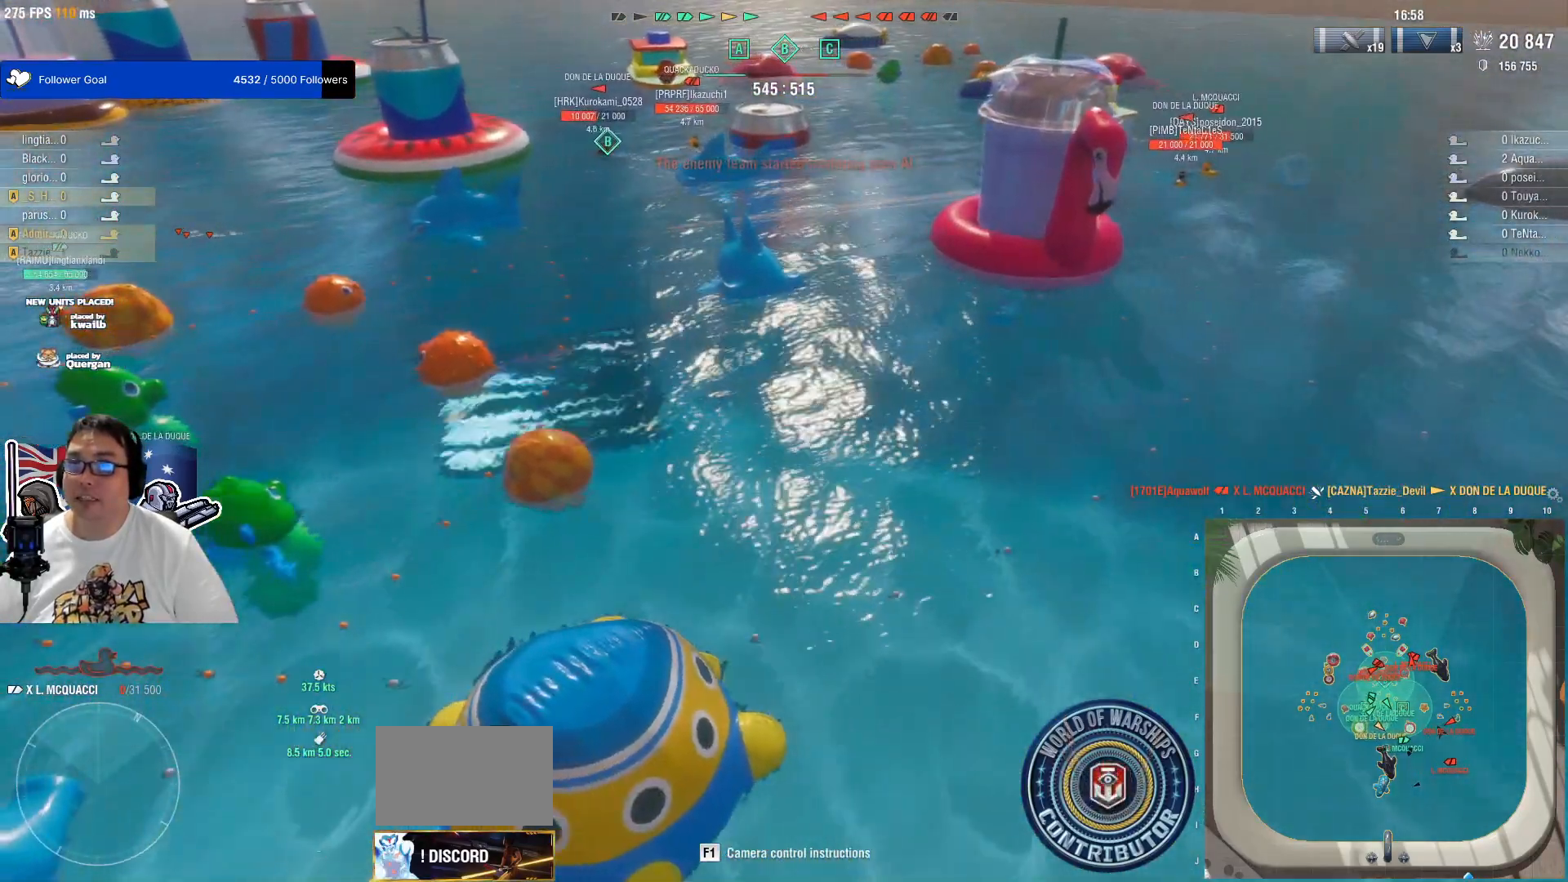
{"keys": ["w"], "mouse": [], "mouse_move": "still", "events": [[333, "w", "down"]]}
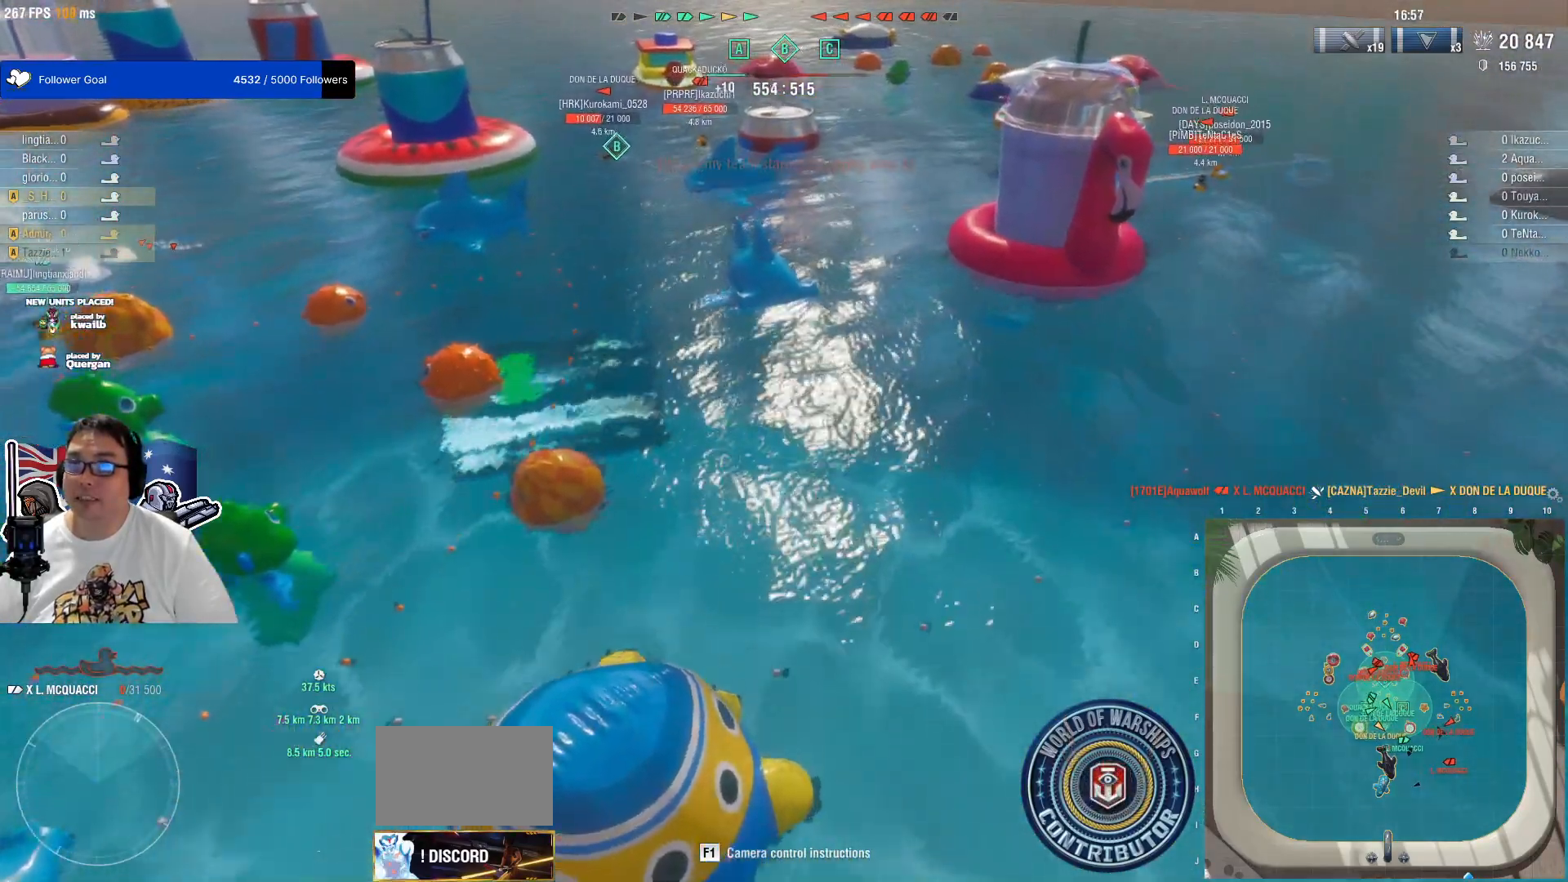
{"keys": [], "mouse": [], "mouse_move": "still", "events": [[17, "mouse_wheel", "down"], [117, "mouse_wheel", "up"], [117, "w", "up"], [217, "mouse_wheel", "down"], [300, "mouse_wheel", "up"]]}
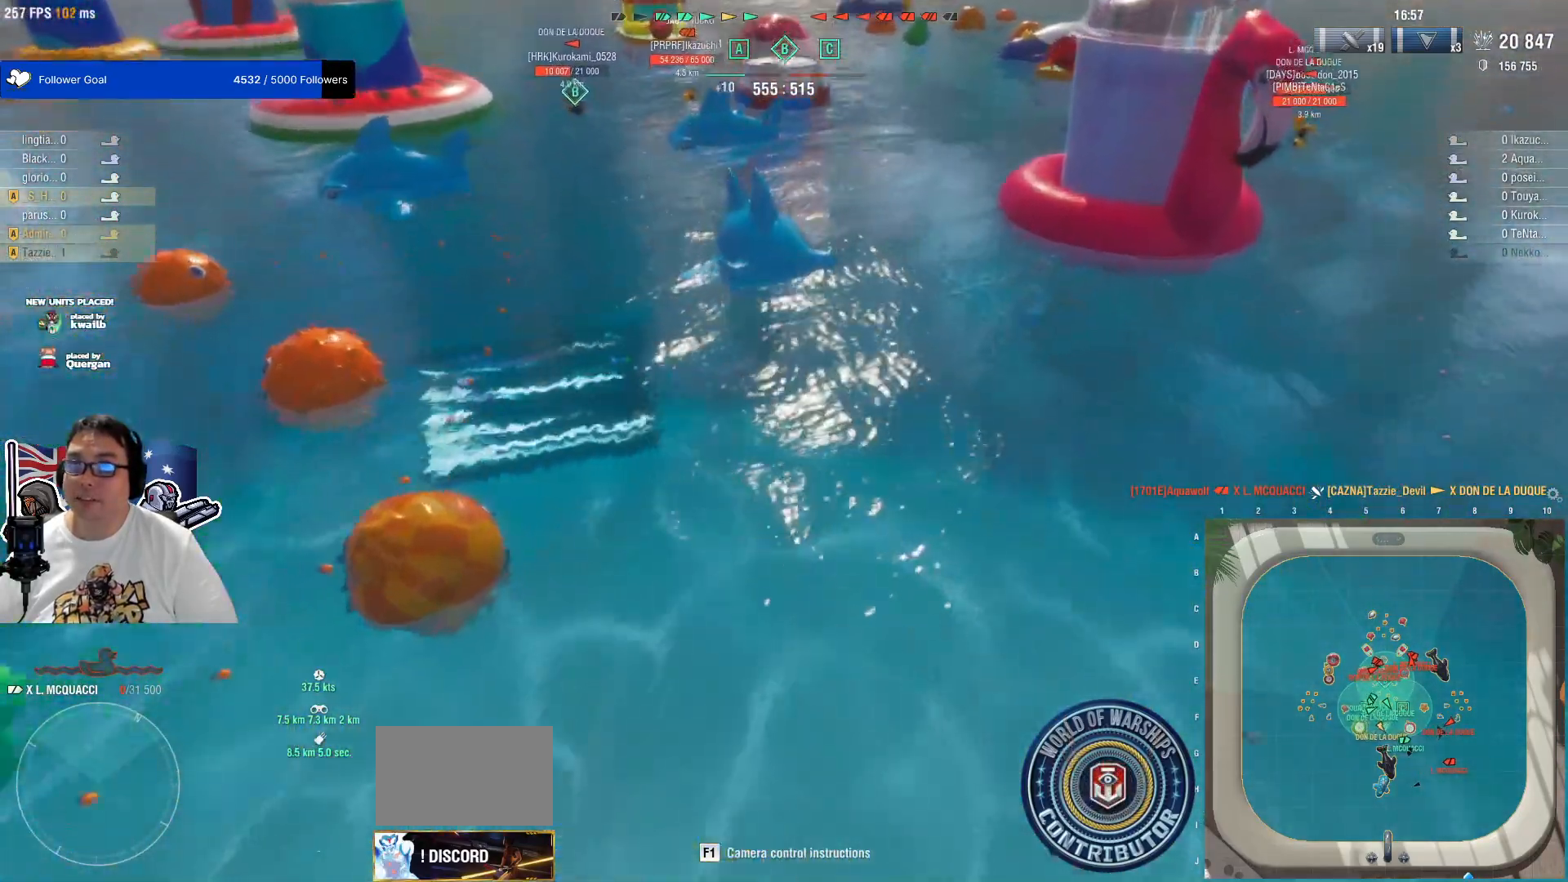
{"keys": ["a", "w"], "mouse": [], "mouse_move": "still", "events": [[267, "w", "down"], [367, "a", "down"]]}
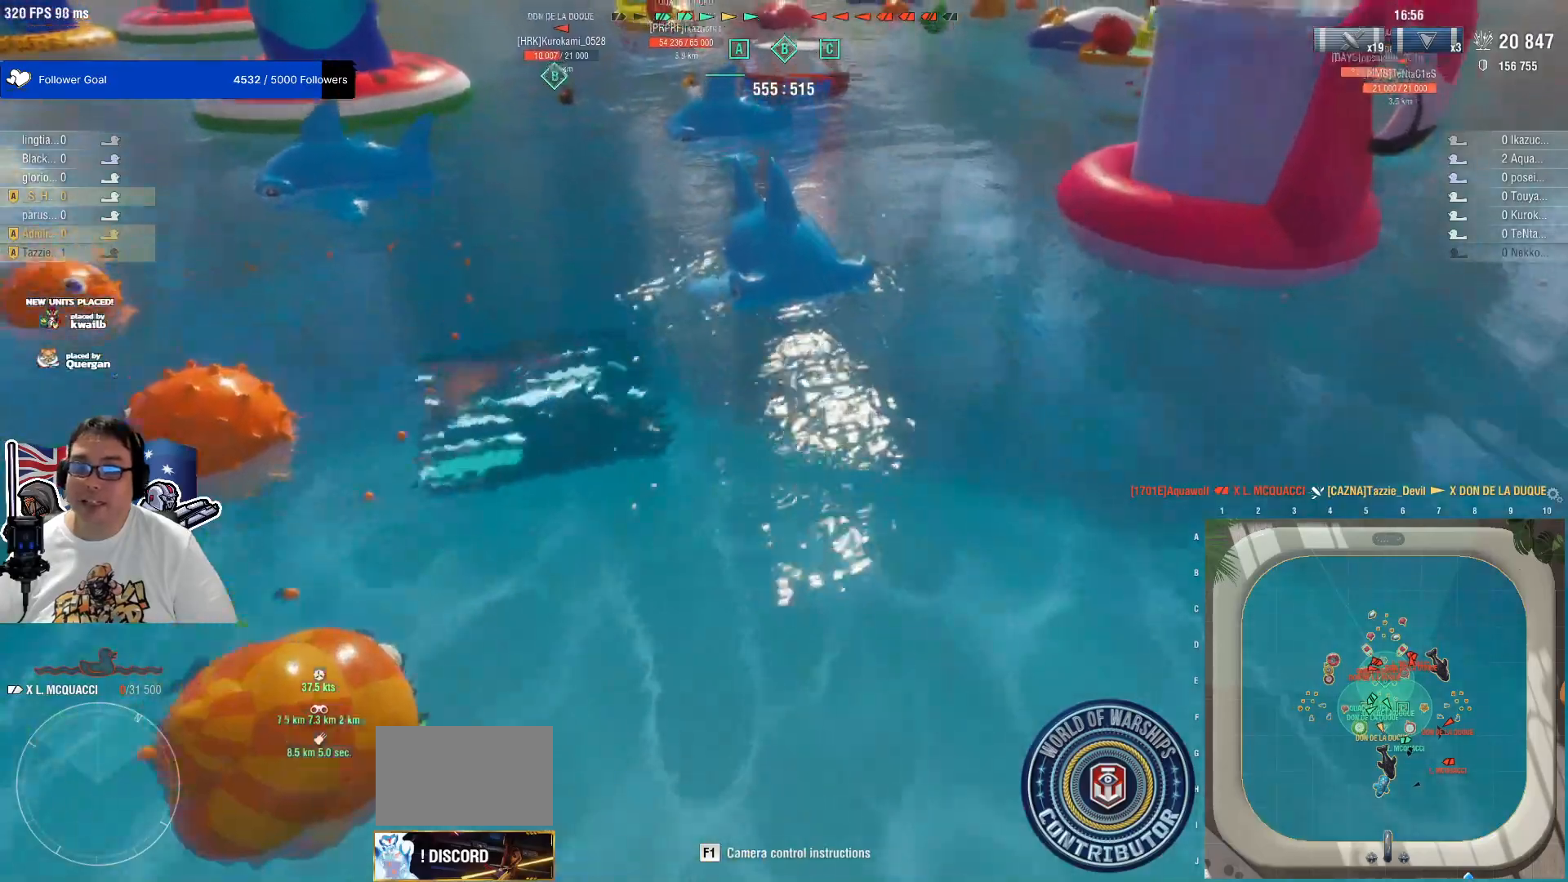
{"keys": ["w"], "mouse": [], "mouse_move": "still", "events": [[200, "a", "up"]]}
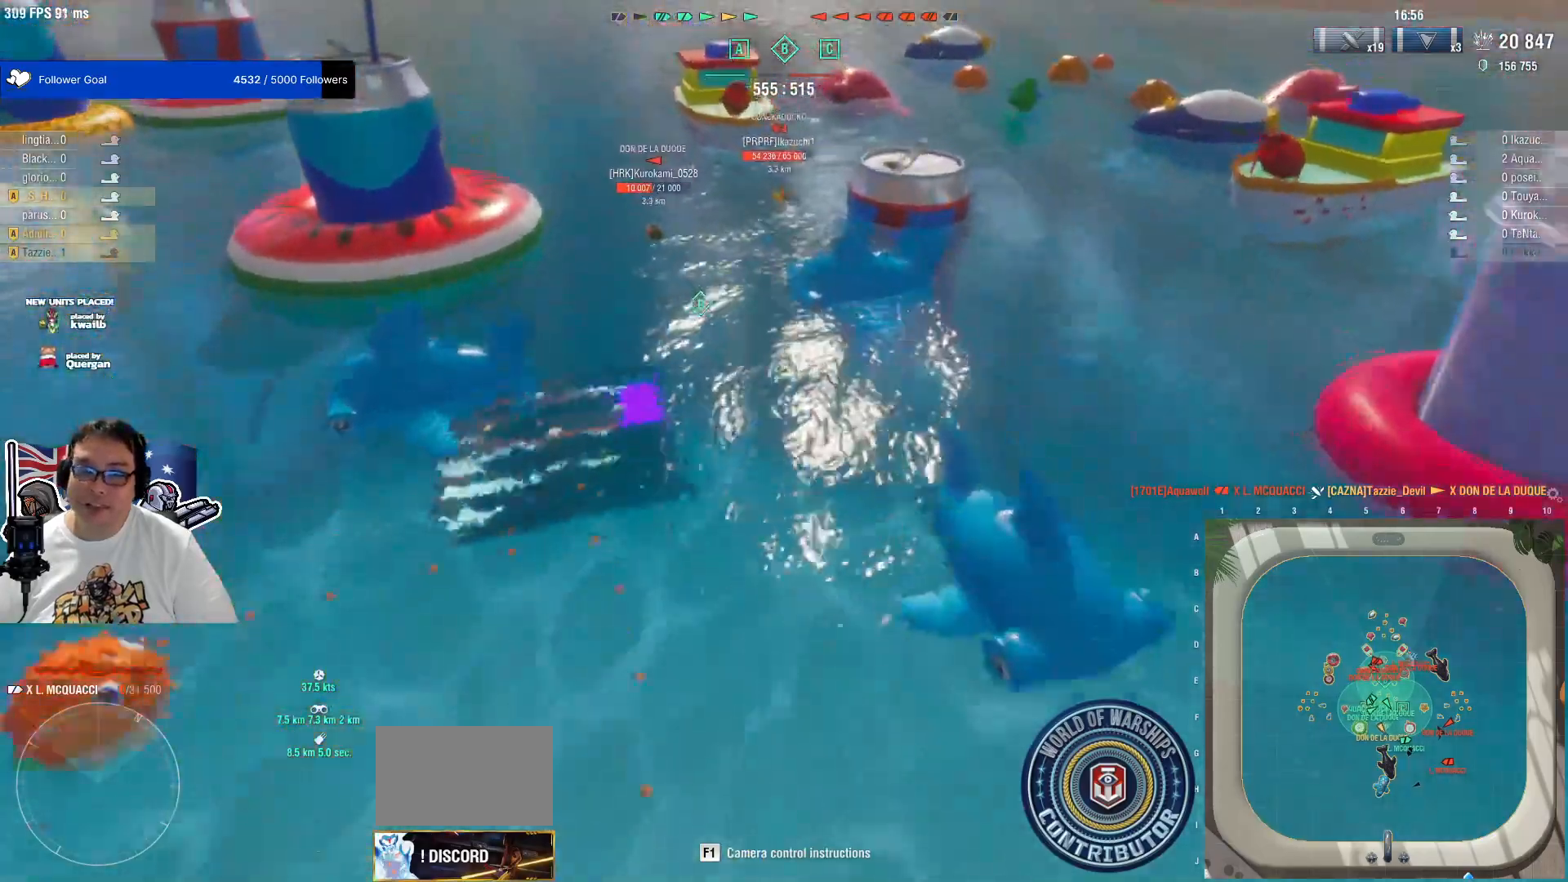
{"keys": [], "mouse": [], "mouse_move": "still", "events": [[167, "w", "up"]]}
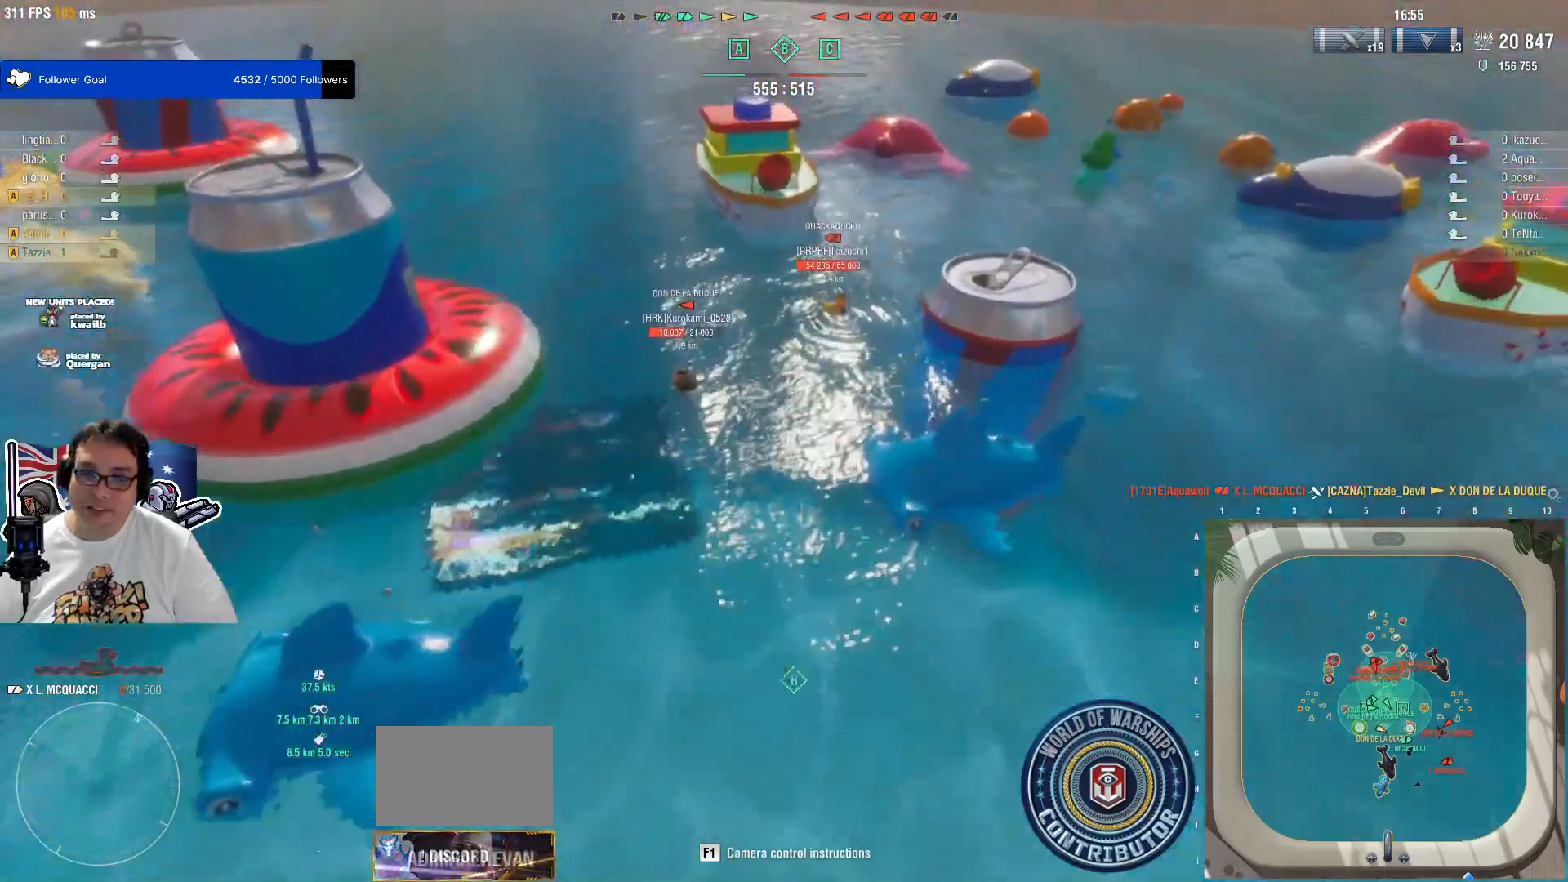
{"keys": ["w"], "mouse": [], "mouse_move": "still", "events": [[183, "mouse_wheel", "down"], [317, "w", "down"], [367, "mouse_wheel", "up"]]}
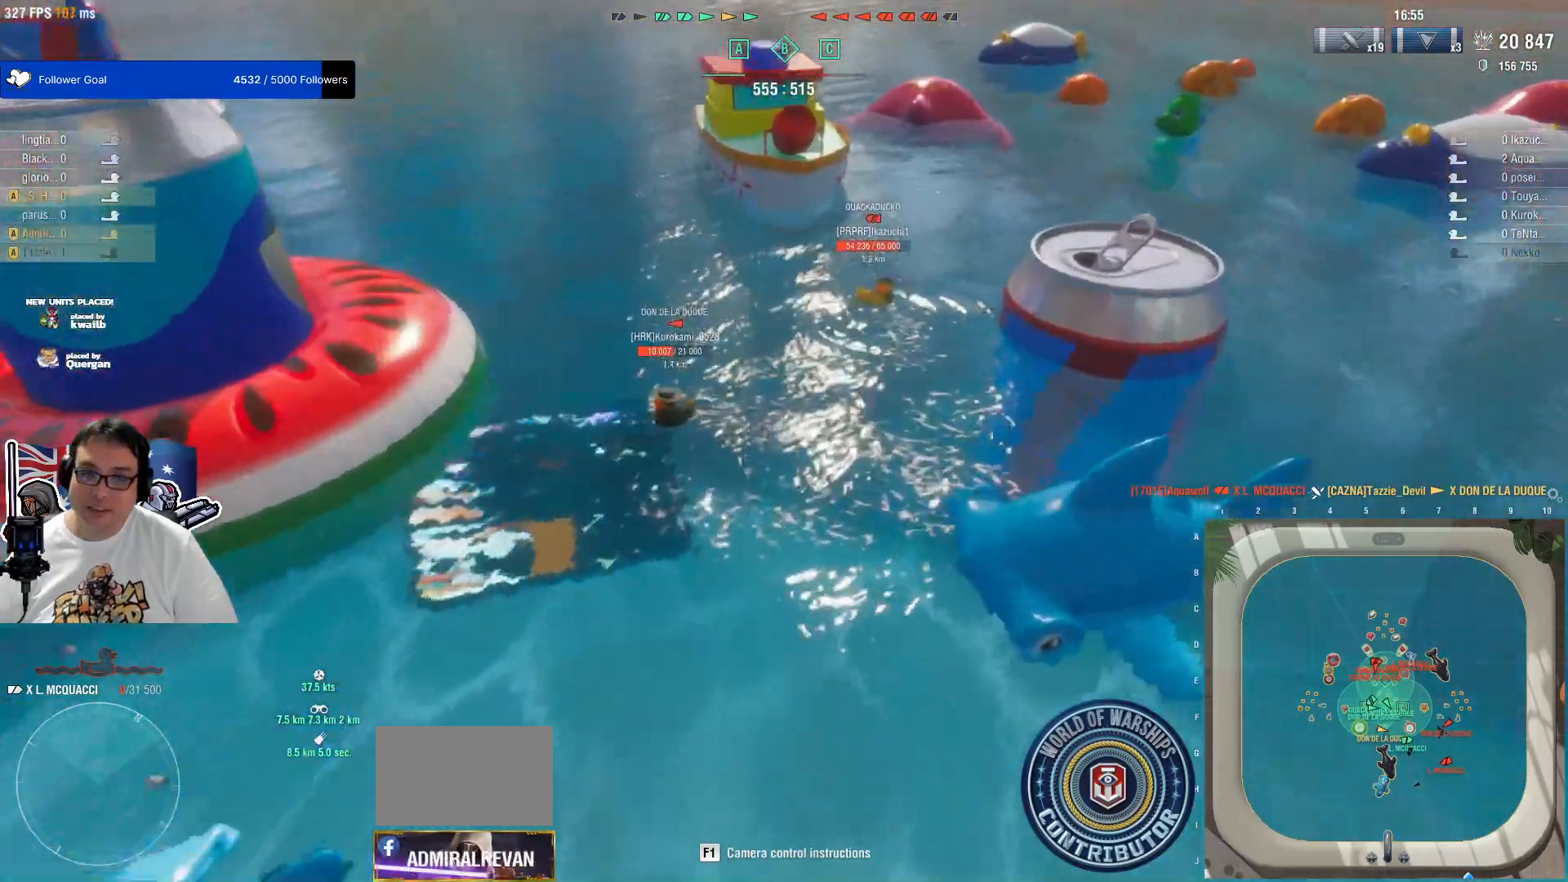
{"keys": [], "mouse": [], "mouse_move": "still", "events": [[200, "a", "down"], [283, "a", "up"], [283, "w", "up"]]}
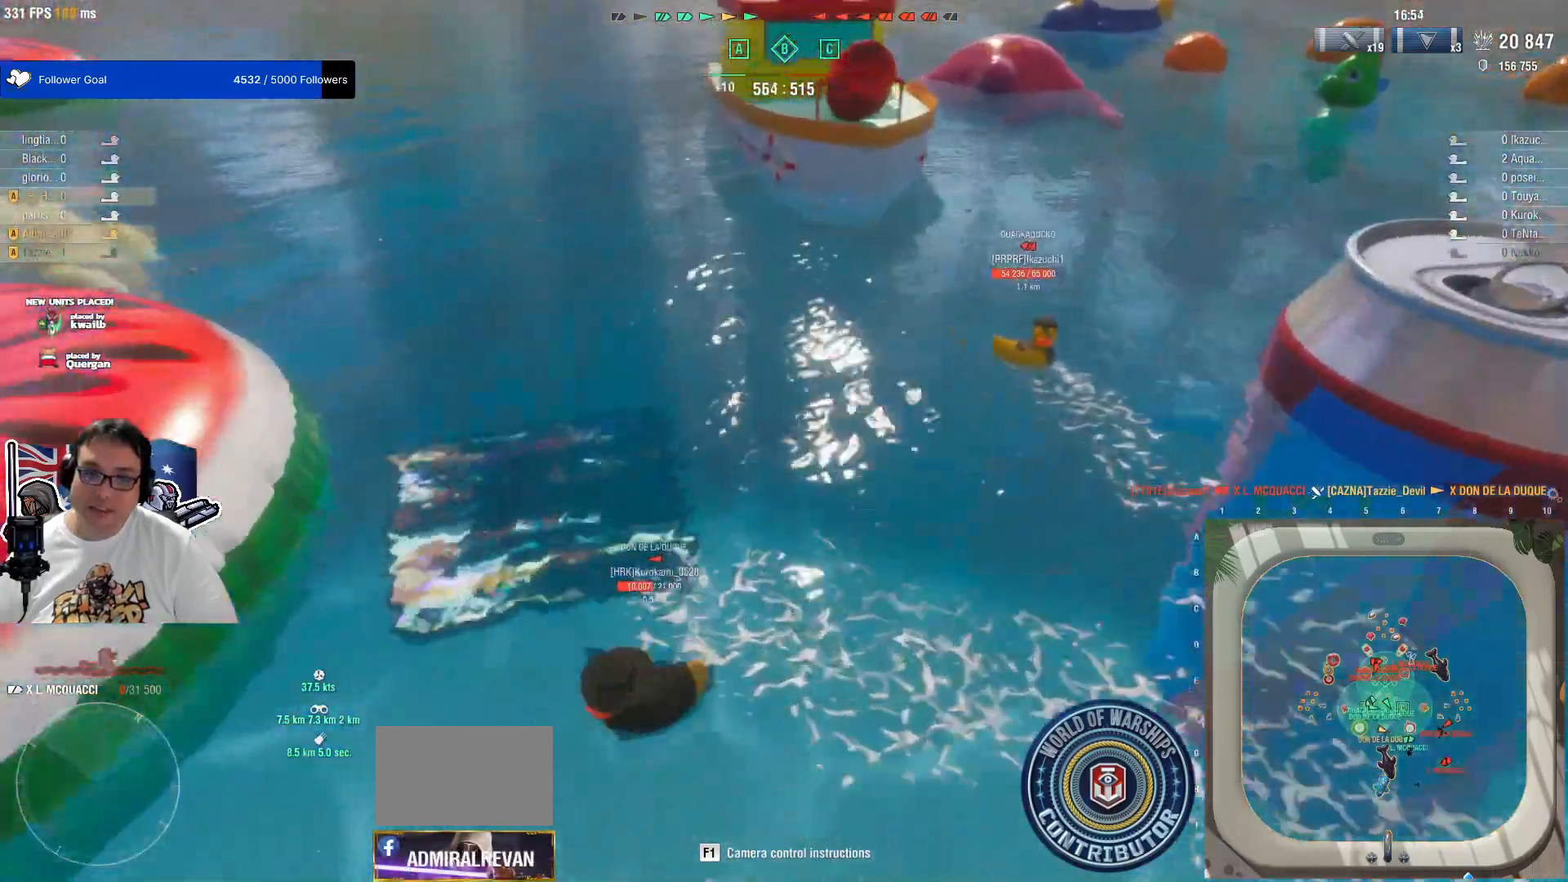
{"keys": [], "mouse": [], "mouse_move": "still", "events": [[67, "s", "down"], [250, "s", "up"]]}